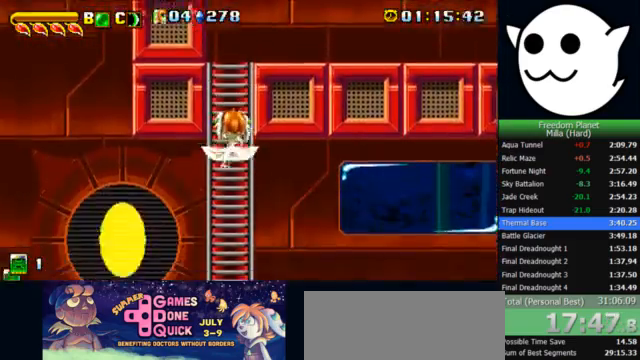
Gameplay with keyboard; each line is a JSON object with the keys held at the frame after it. "events" lists presses ("down") and releases ("up") of "c", "i", "j", "k", "l", "x" and "z" between this image and that frame as [ms after this image, input, new state], when the widget could be followed in between. No other keys are recorded. Mouse input is not recorded.
{"keys": ["j"], "events": [[33, "z", "down"], [67, "z", "up"], [167, "k", "up"]]}
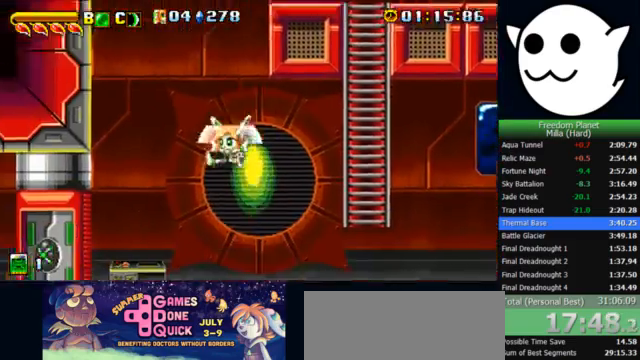
{"keys": [], "events": [[100, "j", "up"], [100, "l", "down"], [233, "l", "up"]]}
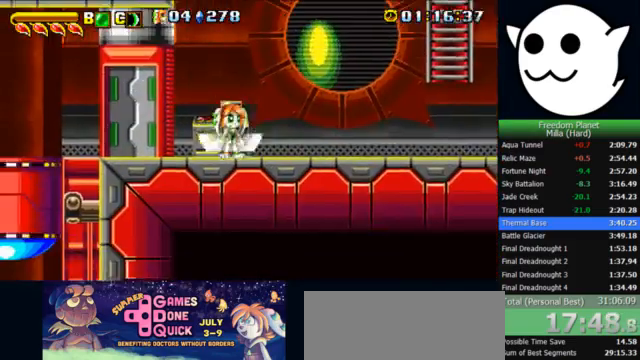
{"keys": ["j"], "events": [[33, "j", "down"]]}
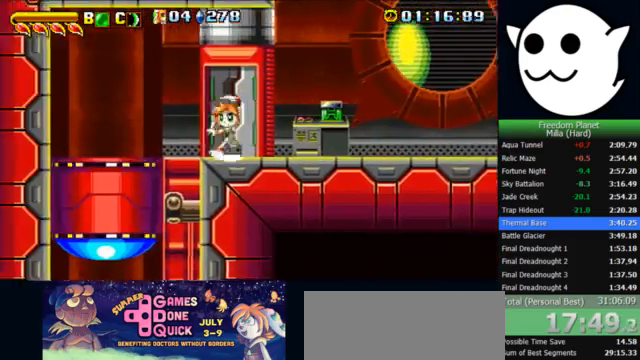
{"keys": [], "events": [[333, "j", "up"], [333, "l", "down"], [467, "l", "up"]]}
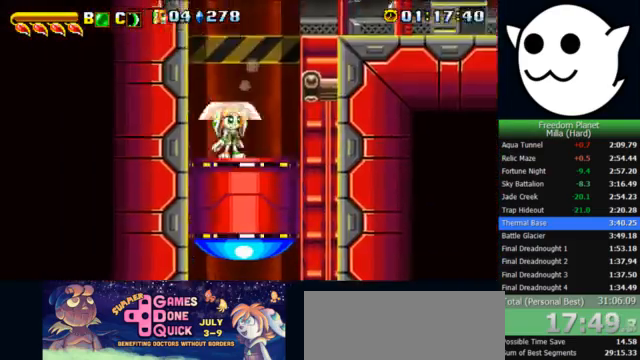
{"keys": [], "events": [[233, "l", "down"], [300, "l", "up"]]}
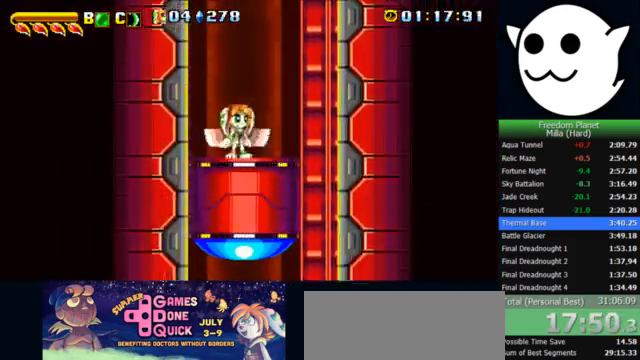
{"keys": ["x"], "events": [[167, "x", "down"]]}
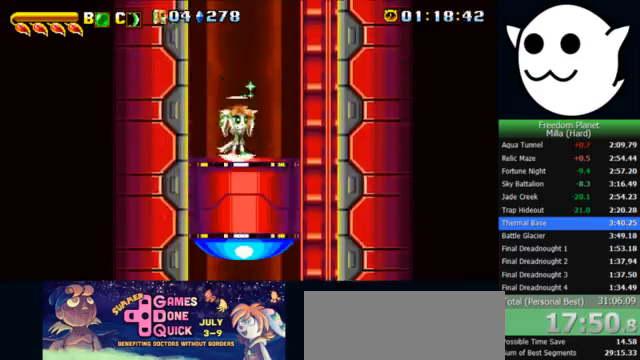
{"keys": ["l", "x"], "events": [[367, "l", "down"]]}
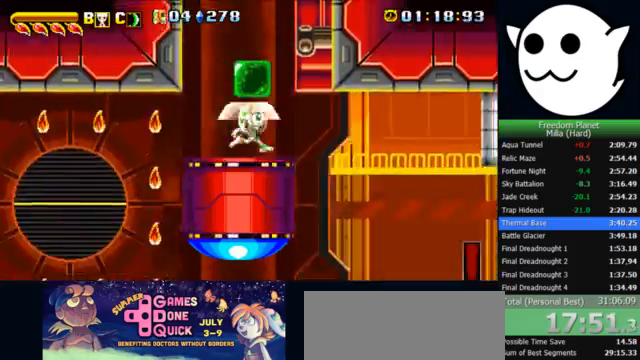
{"keys": ["l"], "events": [[467, "x", "up"]]}
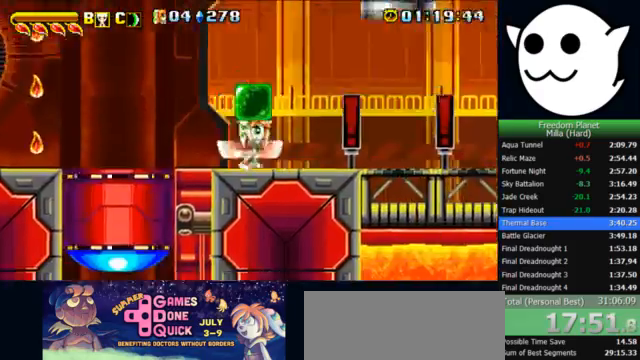
{"keys": ["l"], "events": [[100, "z", "down"], [133, "c", "down"], [133, "l", "up"], [167, "j", "down"], [167, "k", "down"], [200, "c", "up"], [200, "l", "down"], [200, "z", "up"], [233, "j", "up"], [333, "k", "up"]]}
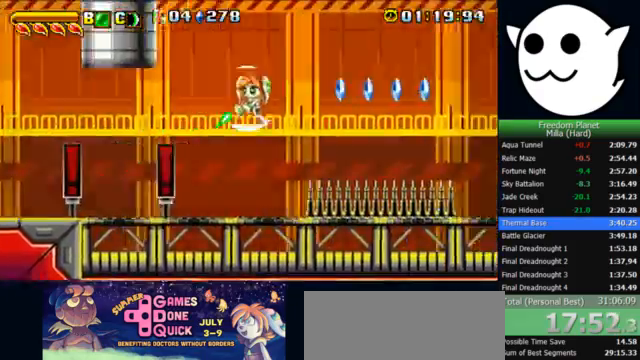
{"keys": ["l", "x"], "events": [[167, "x", "down"]]}
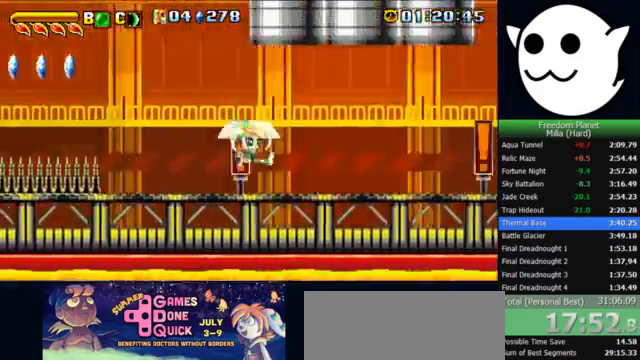
{"keys": ["c"], "events": [[233, "z", "down"], [367, "z", "up"], [400, "x", "up"], [467, "l", "up"], [500, "c", "down"]]}
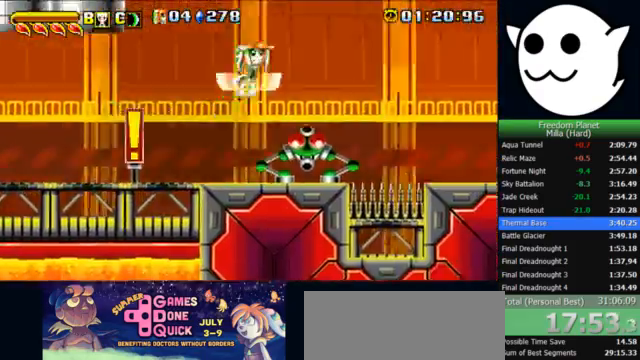
{"keys": ["x"], "events": [[33, "j", "down"], [67, "c", "up"], [67, "l", "down"], [100, "j", "up"], [267, "l", "up"], [500, "x", "down"]]}
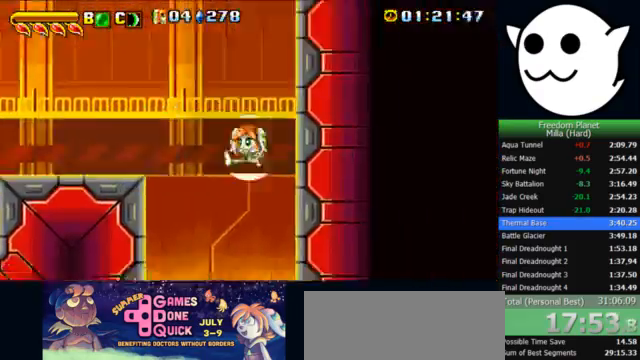
{"keys": ["x"], "events": [[167, "j", "down"], [233, "j", "up"]]}
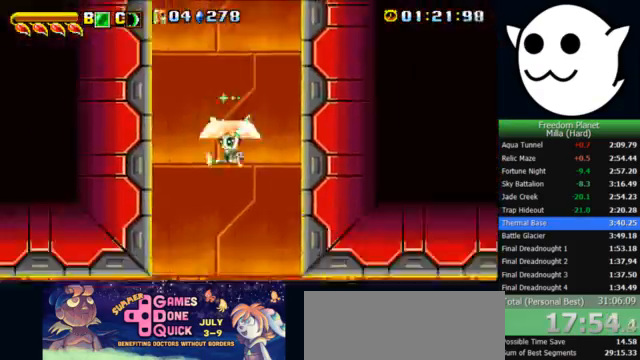
{"keys": [], "events": [[400, "x", "up"]]}
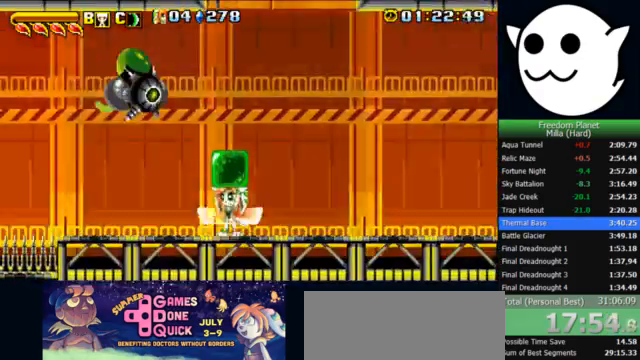
{"keys": ["j"], "events": [[200, "j", "down"], [267, "j", "up"], [467, "j", "down"]]}
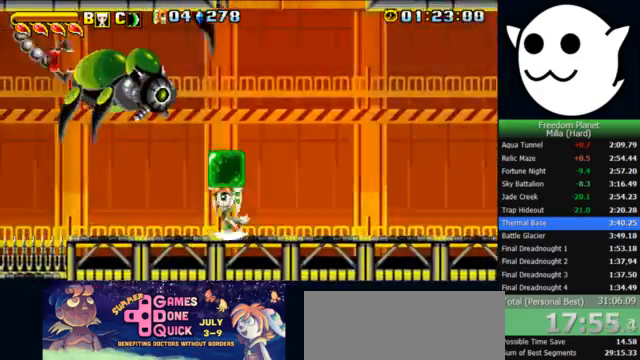
{"keys": [], "events": [[67, "j", "up"]]}
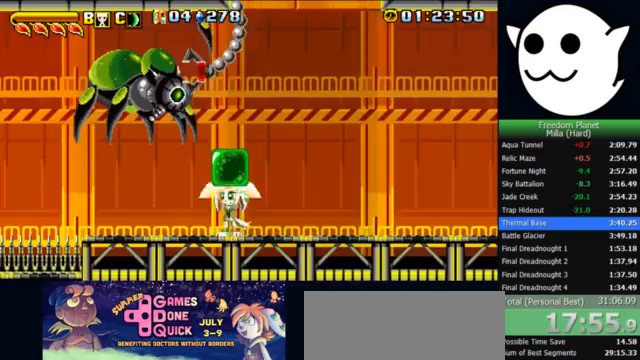
{"keys": ["j"], "events": [[200, "z", "down"], [267, "j", "down"], [267, "z", "up"], [400, "c", "down"], [467, "c", "up"]]}
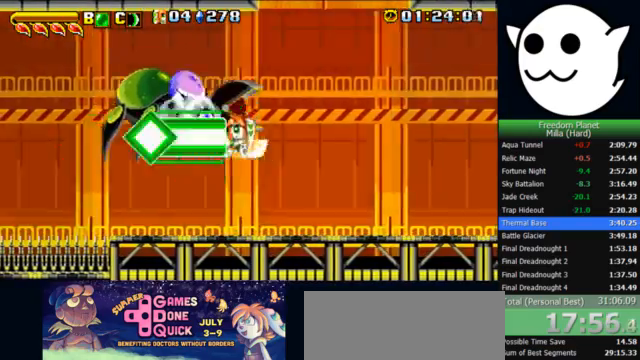
{"keys": [], "events": [[133, "j", "up"]]}
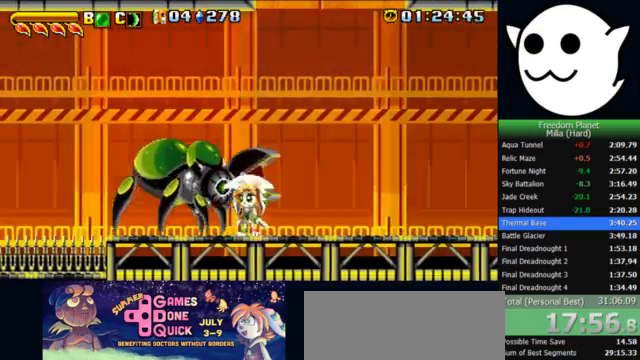
{"keys": ["l"], "events": [[33, "z", "down"], [100, "k", "down"], [133, "l", "down"], [133, "z", "up"], [200, "c", "down"], [267, "c", "up"], [367, "k", "up"], [367, "l", "up"], [467, "l", "down"]]}
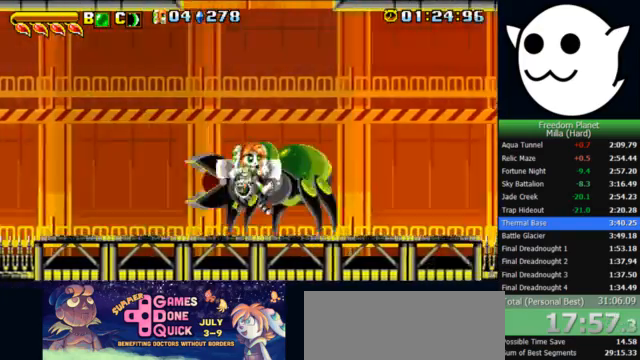
{"keys": ["l"], "events": [[133, "c", "down"], [200, "c", "up"]]}
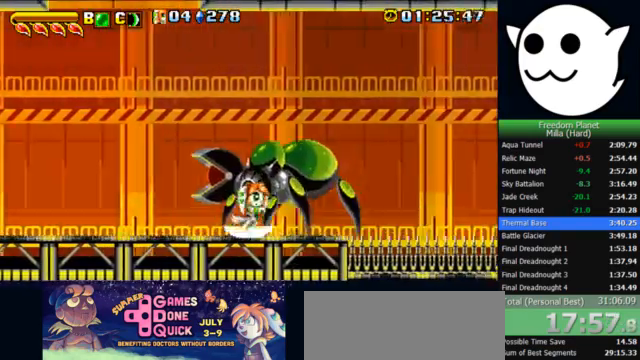
{"keys": ["l"], "events": [[67, "c", "down"], [167, "c", "up"]]}
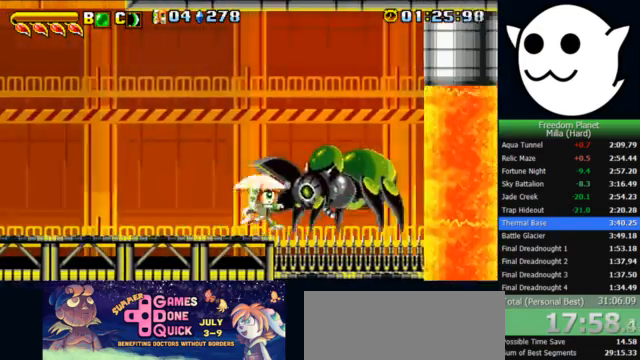
{"keys": ["c", "l"], "events": [[33, "c", "down"], [133, "c", "up"], [467, "c", "down"]]}
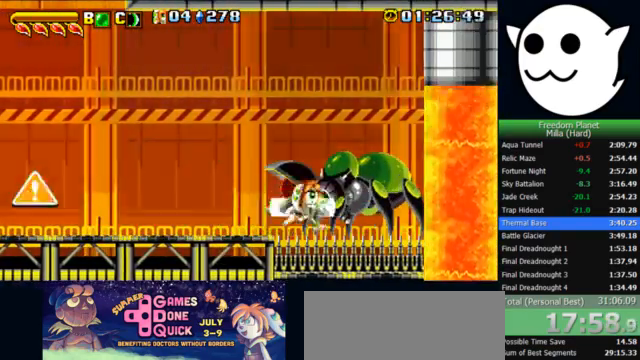
{"keys": ["c", "j"], "events": [[67, "c", "up"], [467, "c", "down"], [467, "j", "down"], [467, "l", "up"]]}
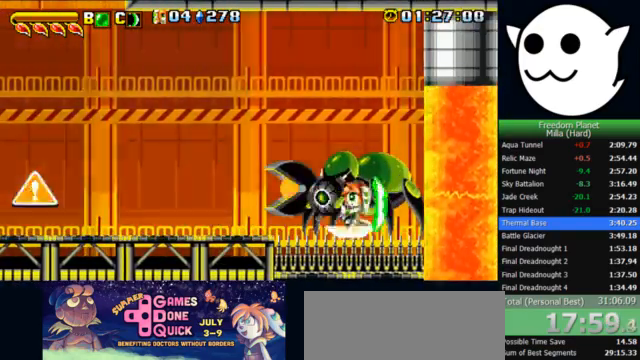
{"keys": [], "events": [[33, "c", "up"], [67, "j", "up"], [200, "l", "down"], [300, "l", "up"], [367, "j", "down"], [400, "c", "down"], [500, "c", "up"], [500, "j", "up"]]}
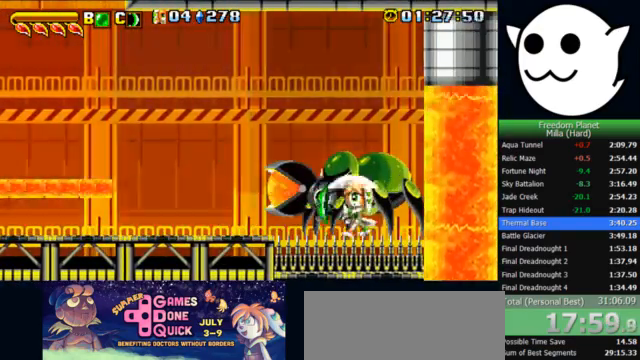
{"keys": [], "events": [[367, "c", "down"], [433, "c", "up"]]}
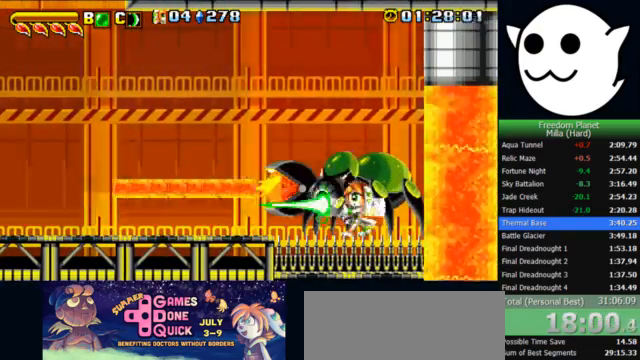
{"keys": ["j", "k"], "events": [[233, "z", "down"], [267, "j", "down"], [267, "k", "down"], [300, "z", "up"], [400, "c", "down"], [467, "c", "up"]]}
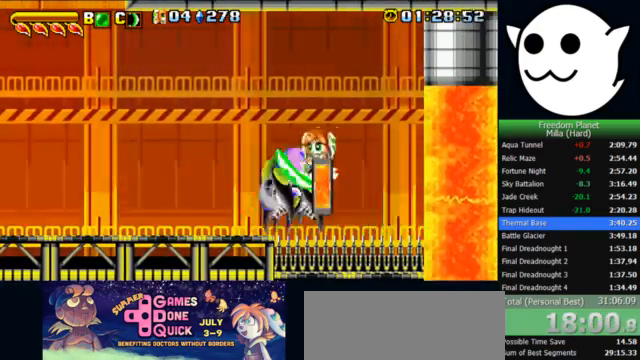
{"keys": ["j"], "events": [[67, "j", "up"], [67, "k", "up"], [167, "j", "down"], [333, "c", "down"], [433, "c", "up"]]}
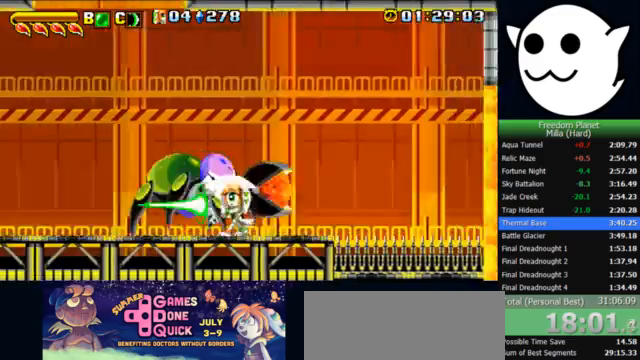
{"keys": ["j"], "events": [[167, "k", "down"], [233, "z", "down"], [333, "z", "up"], [367, "c", "down"], [433, "c", "up"], [500, "k", "up"]]}
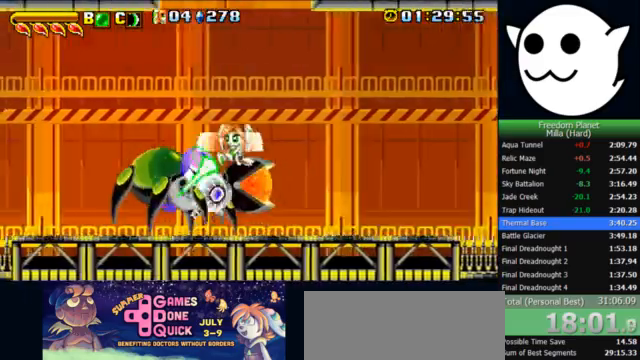
{"keys": ["j"], "events": [[267, "c", "down"], [400, "c", "up"]]}
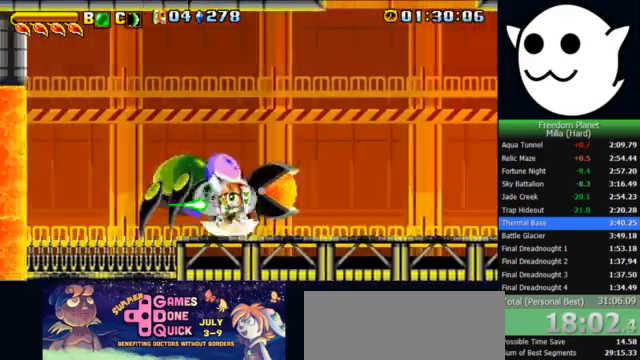
{"keys": ["j"], "events": [[233, "c", "down"], [300, "c", "up"]]}